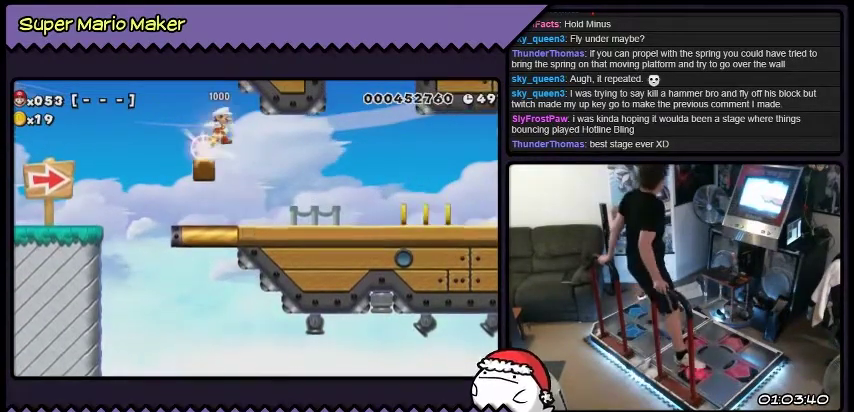
Gameplay with a controller (Nintendo layout); each line is a JSON object with the inputs held at the frame after it. "events" lists button and stick changes between this image and that frame as [ms after this image, input, new state], when the widget could be followed in between. Not read: L3 R3.
{"buttons": ["DPAD_RIGHT"], "events": [[501, "DPAD_RIGHT", "down"]]}
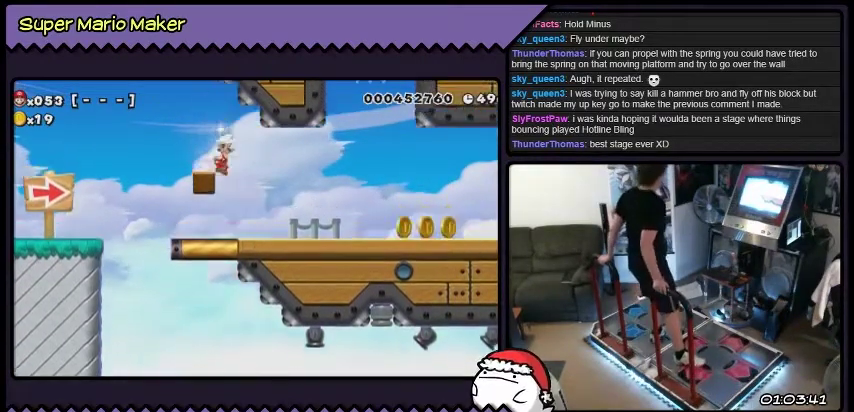
{"buttons": ["Y", "DPAD_RIGHT"], "events": [[300, "Y", "down"]]}
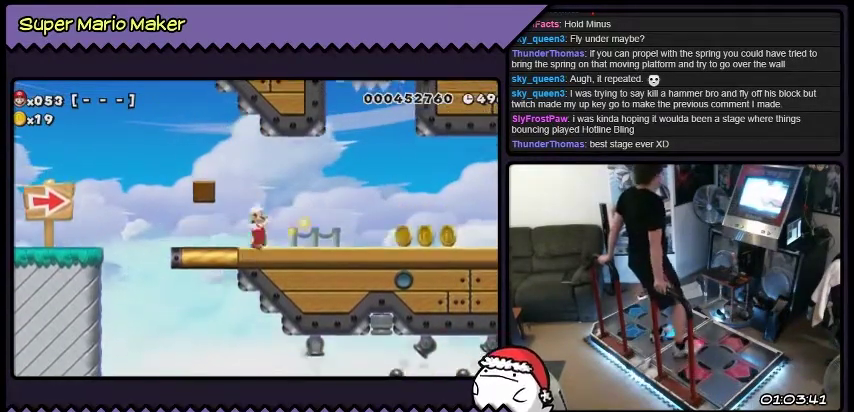
{"buttons": ["Y", "DPAD_RIGHT"], "events": [[34, "Y", "up"], [334, "Y", "down"]]}
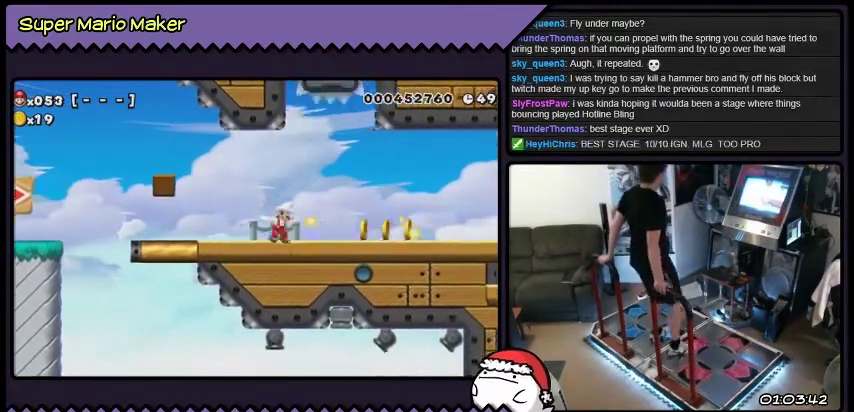
{"buttons": ["Y"], "events": [[66, "DPAD_RIGHT", "up"]]}
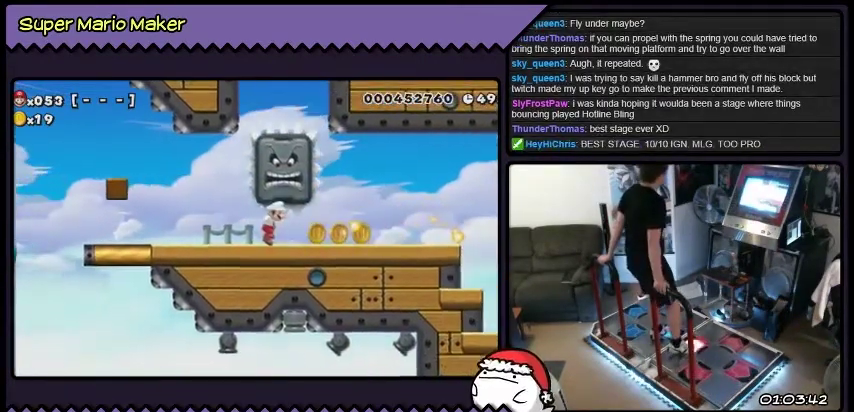
{"buttons": ["Y"], "events": []}
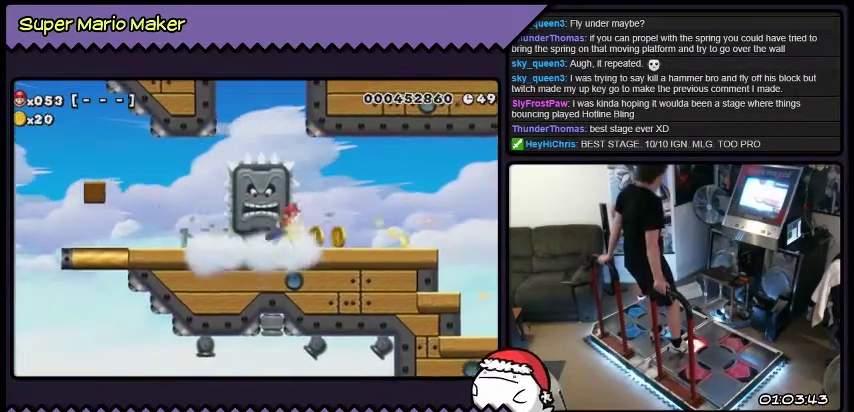
{"buttons": ["Y"], "events": [[300, "DPAD_RIGHT", "down"], [400, "DPAD_RIGHT", "up"]]}
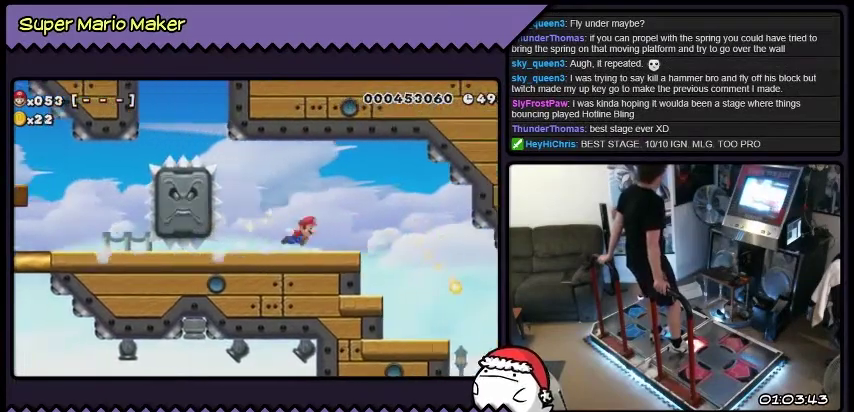
{"buttons": ["Y"], "events": []}
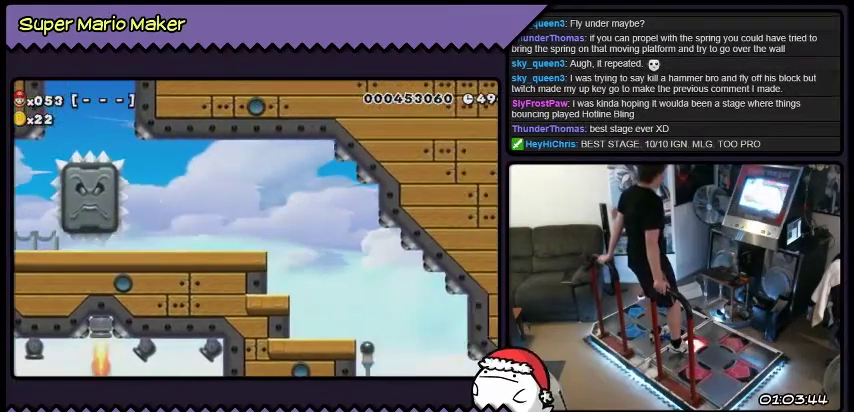
{"buttons": ["Y"], "events": []}
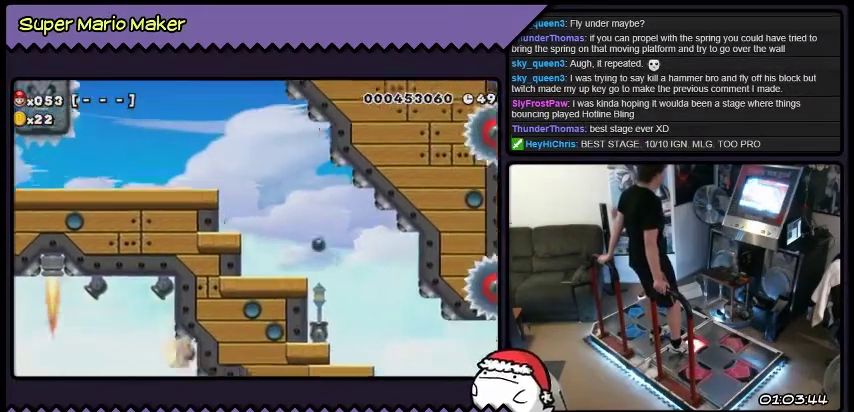
{"buttons": ["Y"], "events": []}
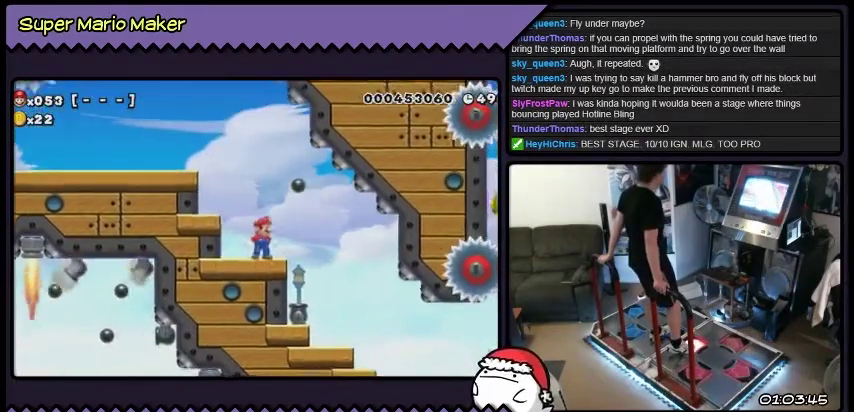
{"buttons": ["Y", "DPAD_RIGHT"], "events": [[166, "DPAD_RIGHT", "down"]]}
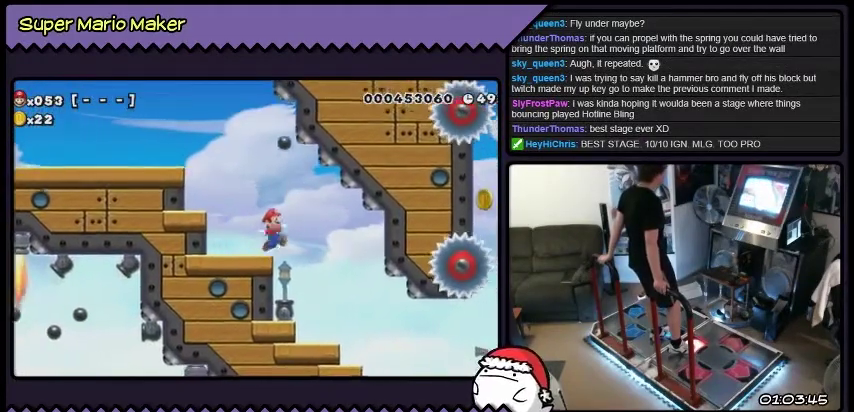
{"buttons": ["Y"], "events": [[234, "DPAD_RIGHT", "up"]]}
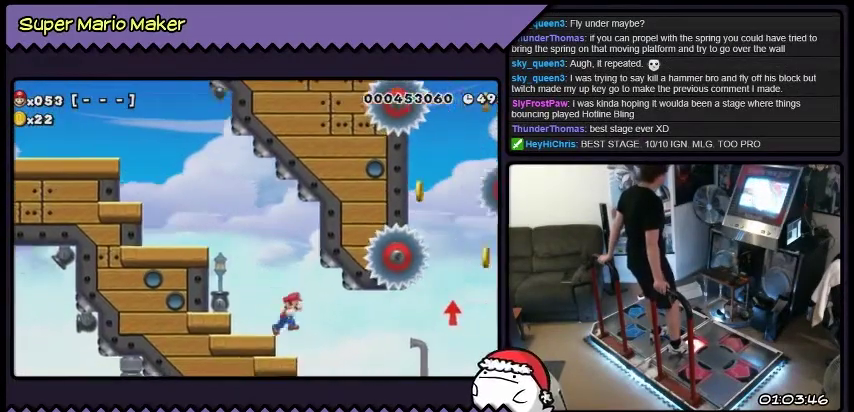
{"buttons": ["Y"], "events": []}
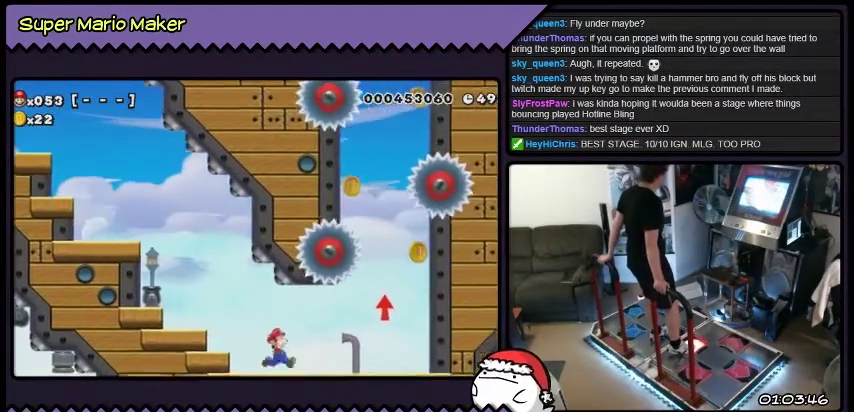
{"buttons": ["Y", "DPAD_RIGHT"], "events": [[300, "DPAD_RIGHT", "down"]]}
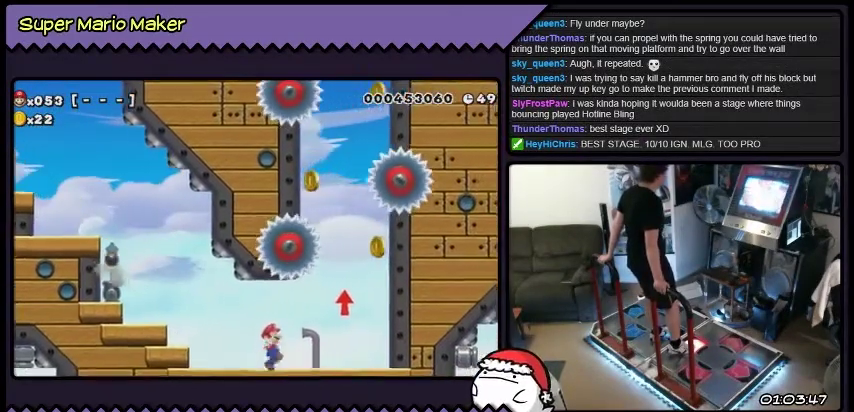
{"buttons": [], "events": [[166, "Y", "up"], [400, "DPAD_RIGHT", "up"]]}
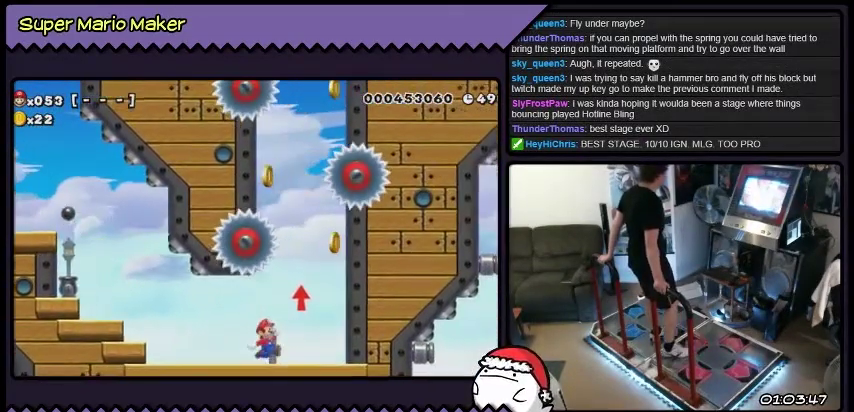
{"buttons": ["DPAD_RIGHT"], "events": [[134, "DPAD_RIGHT", "down"]]}
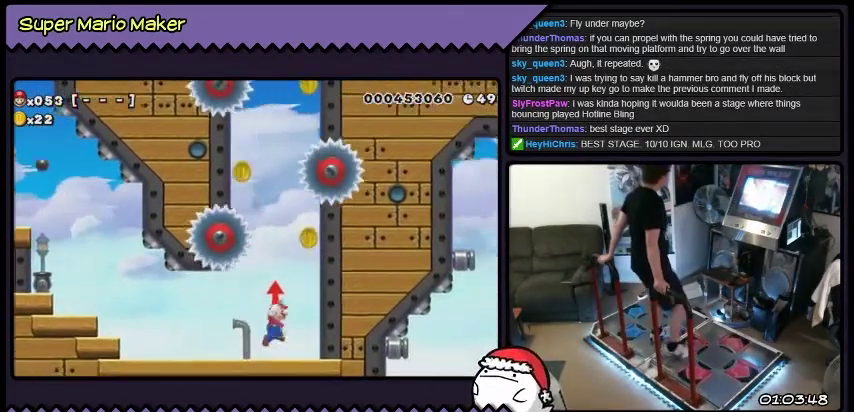
{"buttons": ["DPAD_RIGHT"], "events": [[66, "B", "down"], [467, "B", "up"]]}